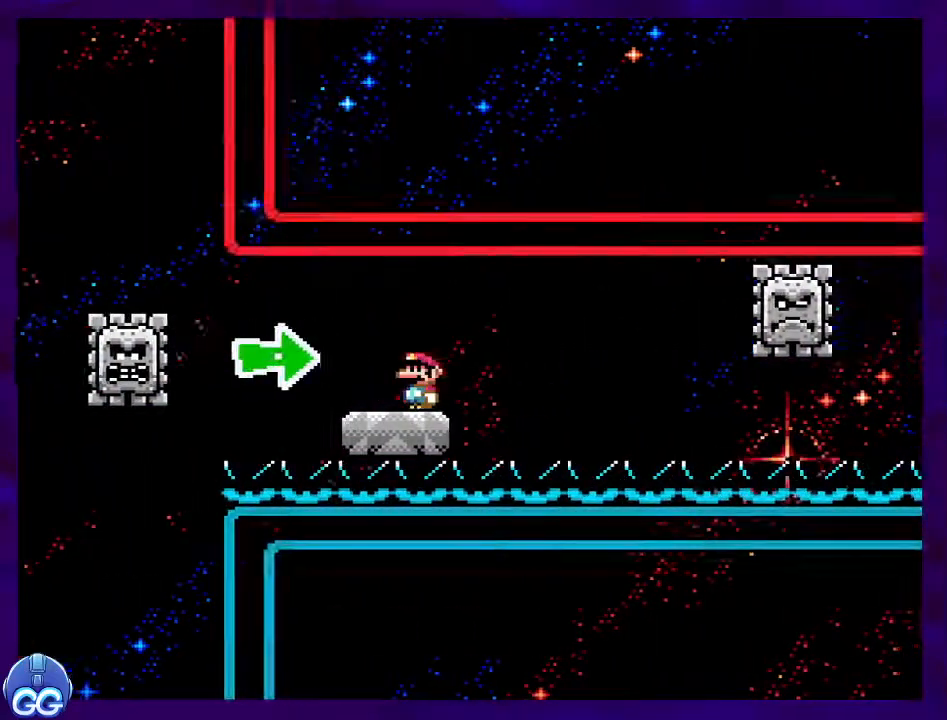
Gameplay with a controller (Nintendo layout); each line is a JSON object with the inputs held at the frame after it. "events" lists button and stick changes between this image and that frame as [ms after this image, input, new state], when the widget could be followed in between. Not read: L3 R3.
{"buttons": ["X"], "events": [[133, "DPAD_RIGHT", "down"], [234, "DPAD_RIGHT", "up"]]}
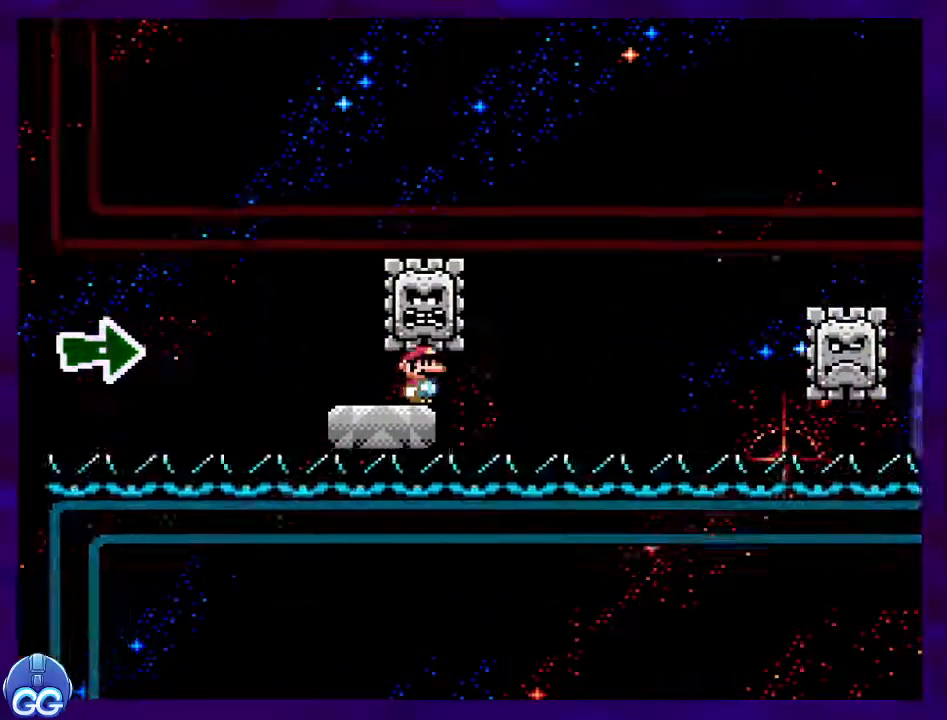
{"buttons": ["A", "X", "DPAD_RIGHT"], "events": [[484, "A", "down"], [484, "DPAD_RIGHT", "down"]]}
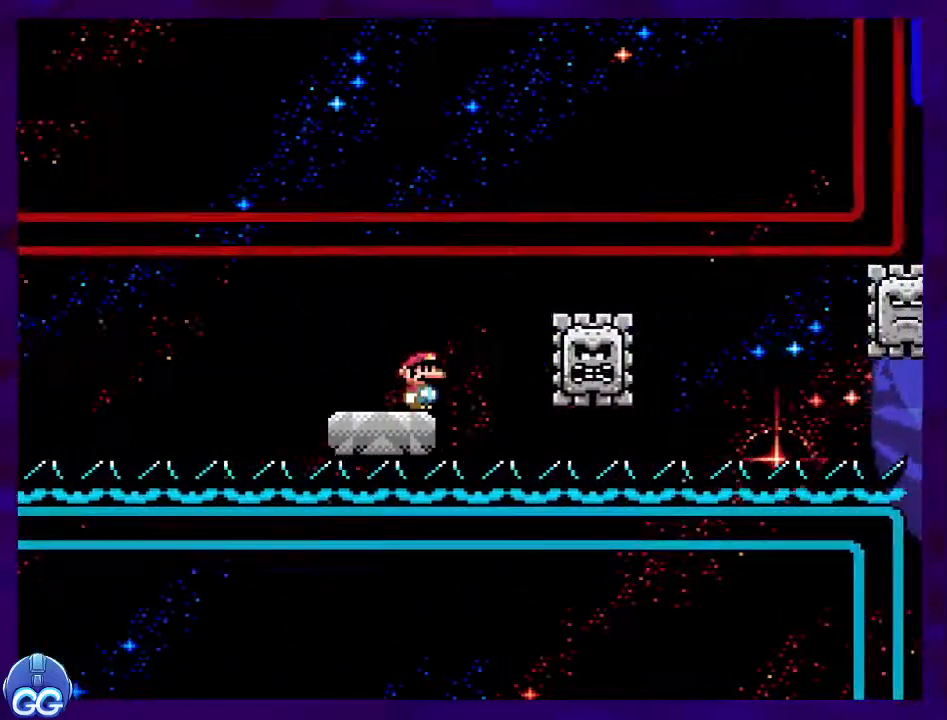
{"buttons": ["X", "DPAD_LEFT"], "events": [[234, "DPAD_RIGHT", "up"], [334, "A", "up"], [450, "DPAD_LEFT", "down"]]}
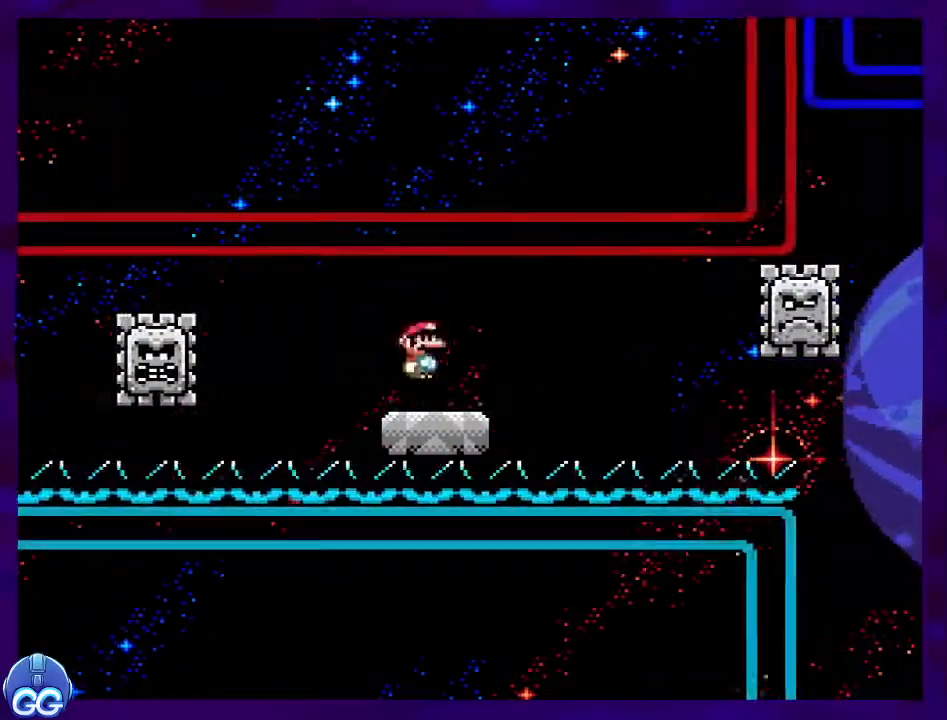
{"buttons": ["X"], "events": [[51, "DPAD_LEFT", "up"], [184, "DPAD_RIGHT", "down"], [251, "DPAD_RIGHT", "up"]]}
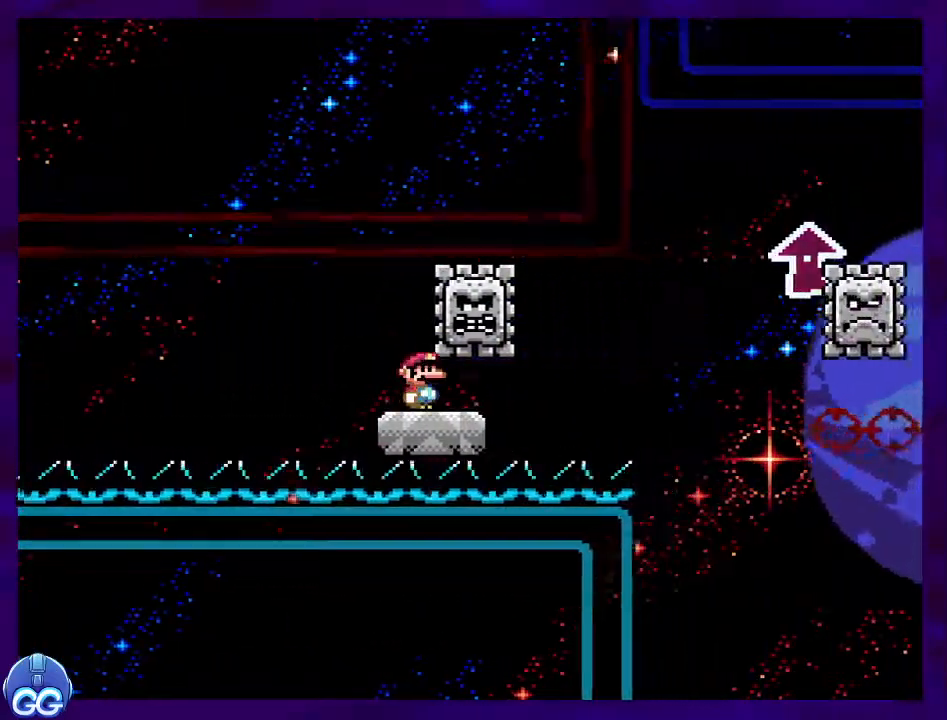
{"buttons": ["X"], "events": []}
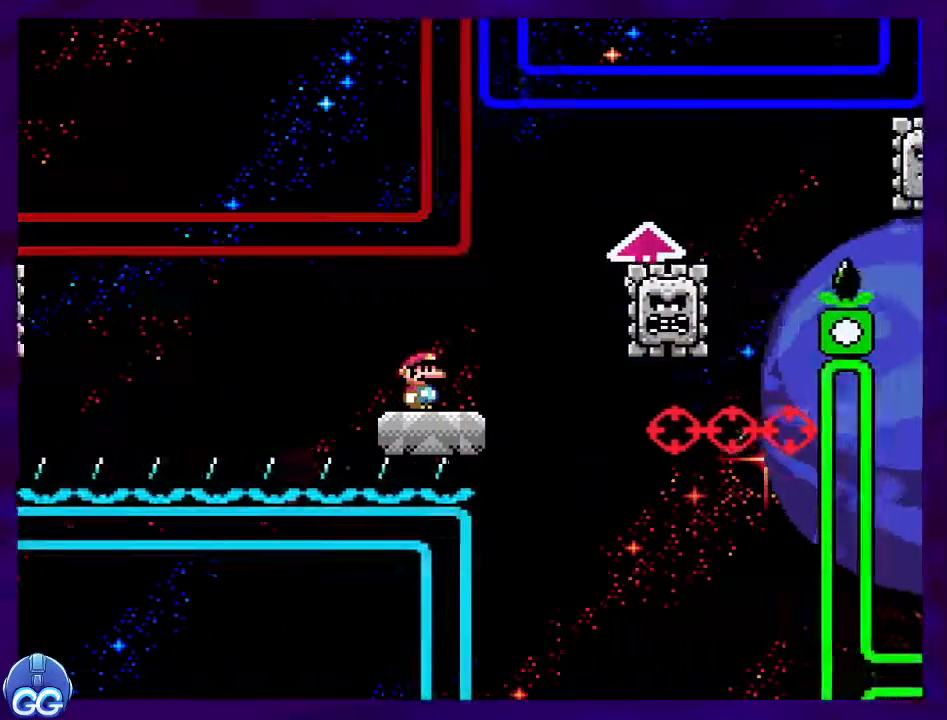
{"buttons": ["X"], "events": [[267, "DPAD_RIGHT", "down"], [401, "DPAD_RIGHT", "up"]]}
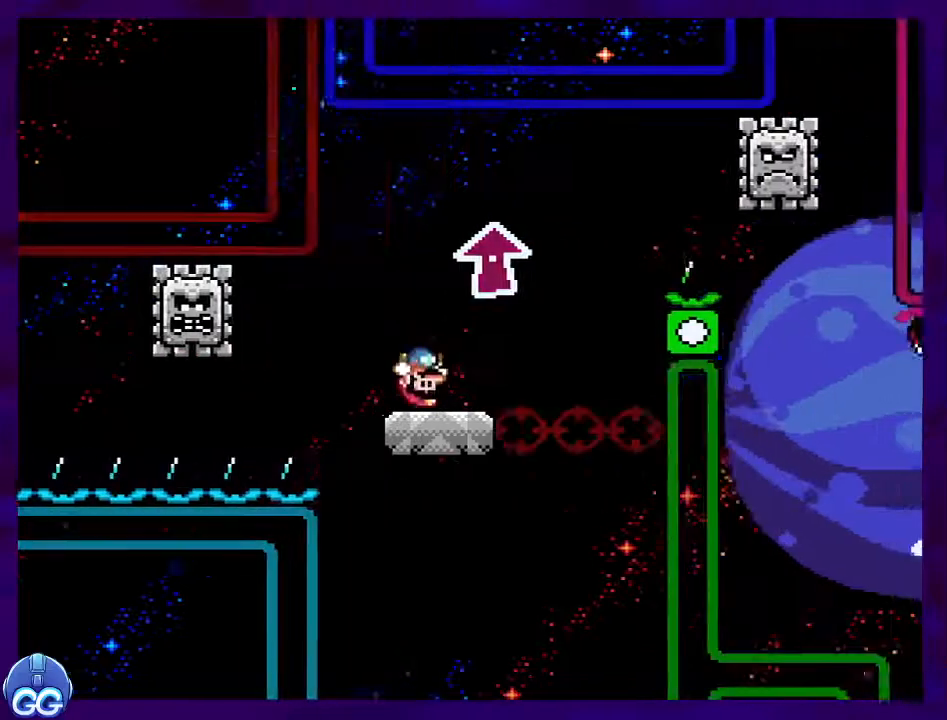
{"buttons": ["X"], "events": [[350, "B", "down"], [500, "B", "up"]]}
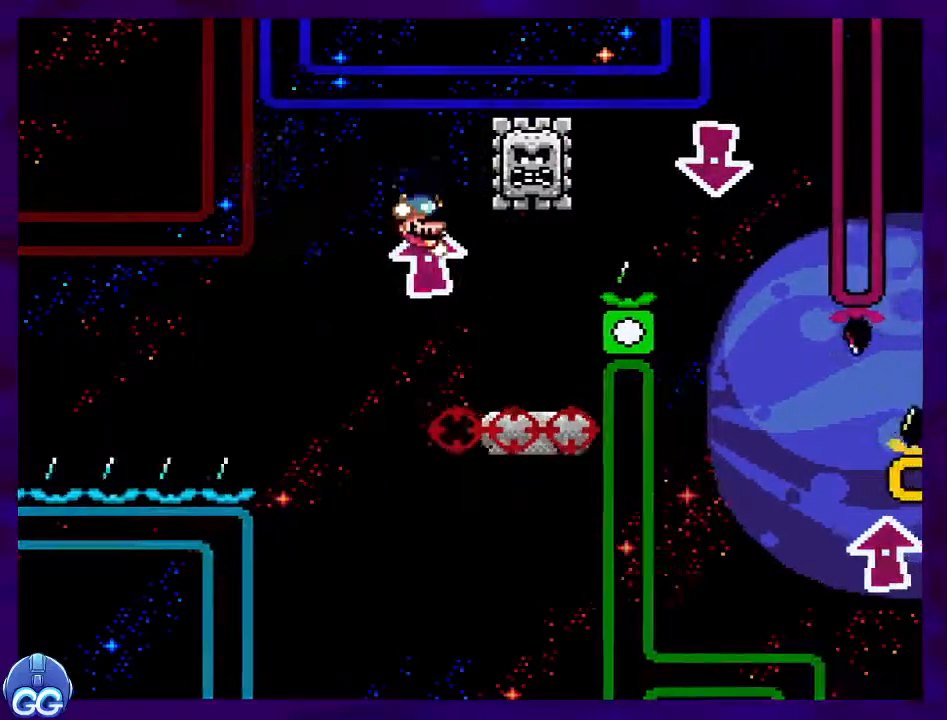
{"buttons": ["X", "DPAD_RIGHT"], "events": [[167, "DPAD_RIGHT", "down"], [217, "DPAD_RIGHT", "up"], [334, "DPAD_RIGHT", "down"]]}
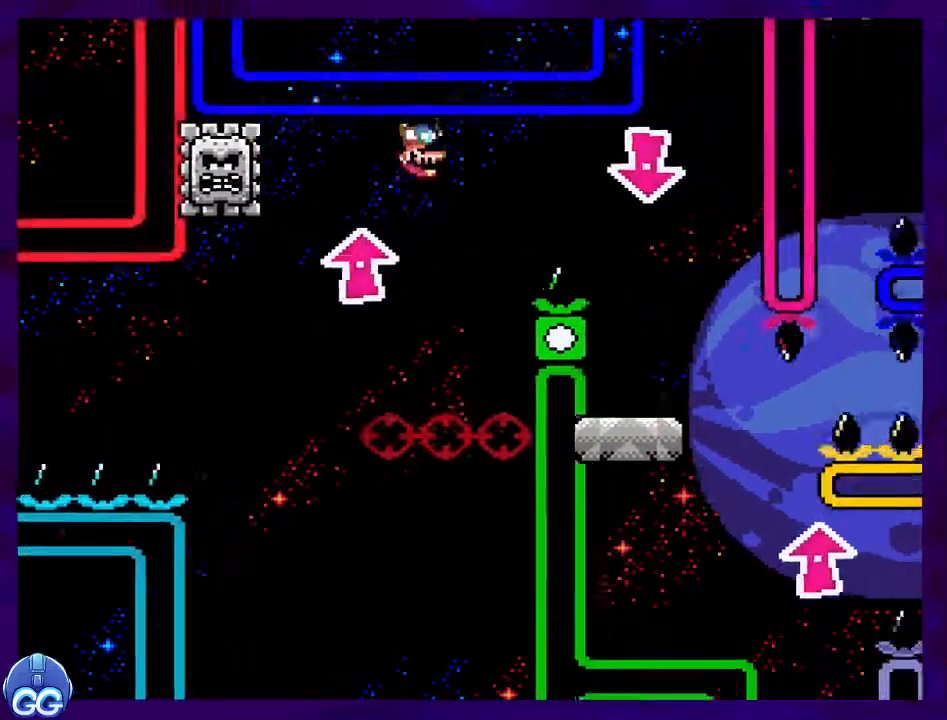
{"buttons": ["X", "DPAD_LEFT"], "events": [[350, "DPAD_RIGHT", "up"], [467, "DPAD_LEFT", "down"]]}
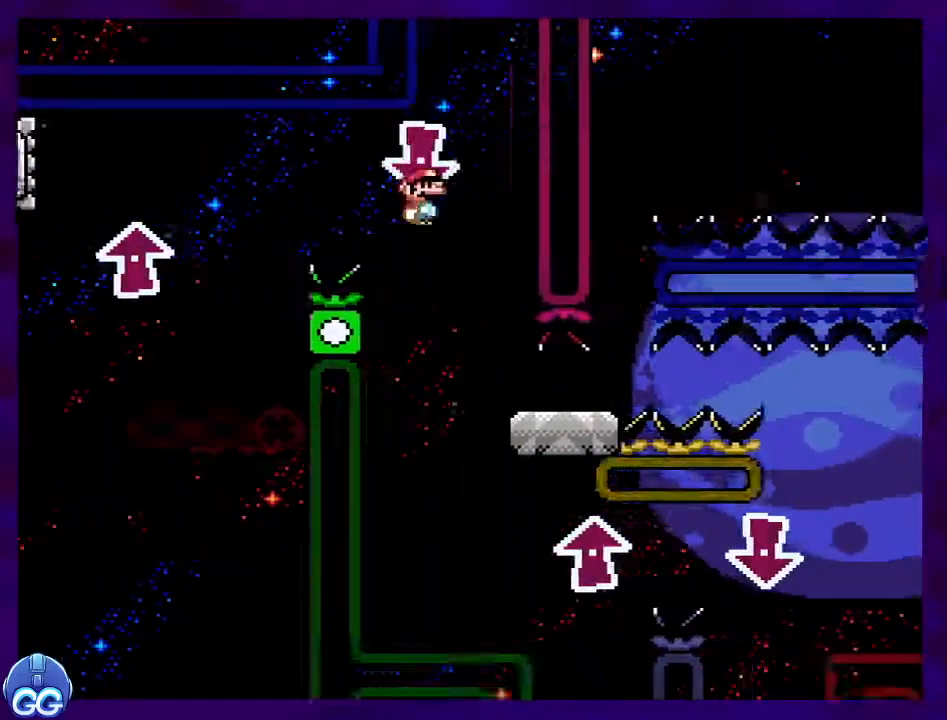
{"buttons": ["X", "DPAD_RIGHT"], "events": [[151, "DPAD_LEFT", "up"], [284, "DPAD_RIGHT", "down"]]}
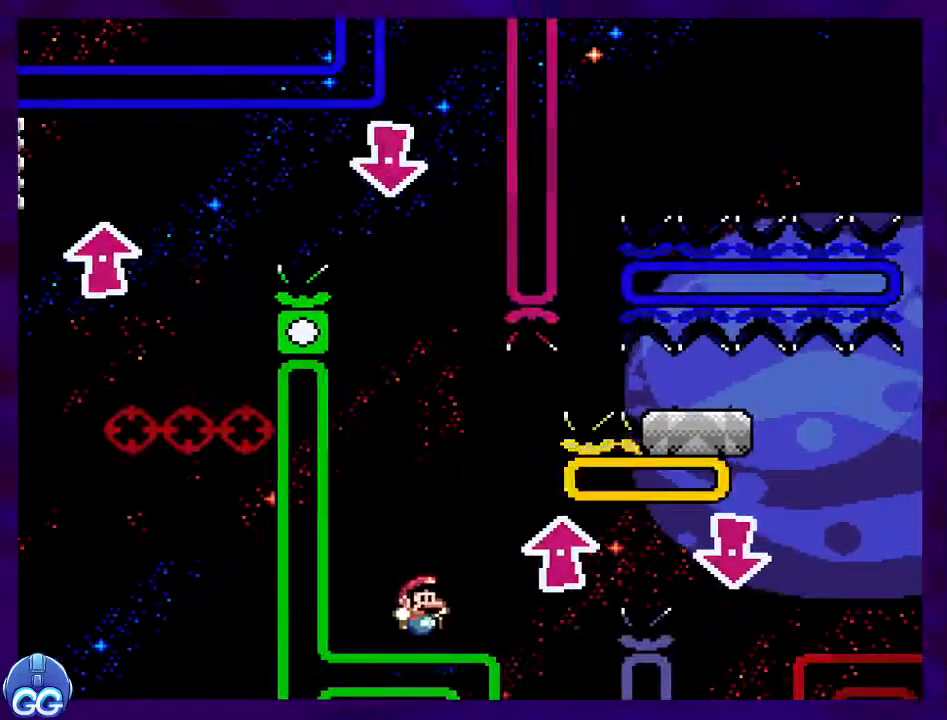
{"buttons": ["X", "DPAD_RIGHT"], "events": [[217, "DPAD_UP", "down"], [317, "DPAD_UP", "up"]]}
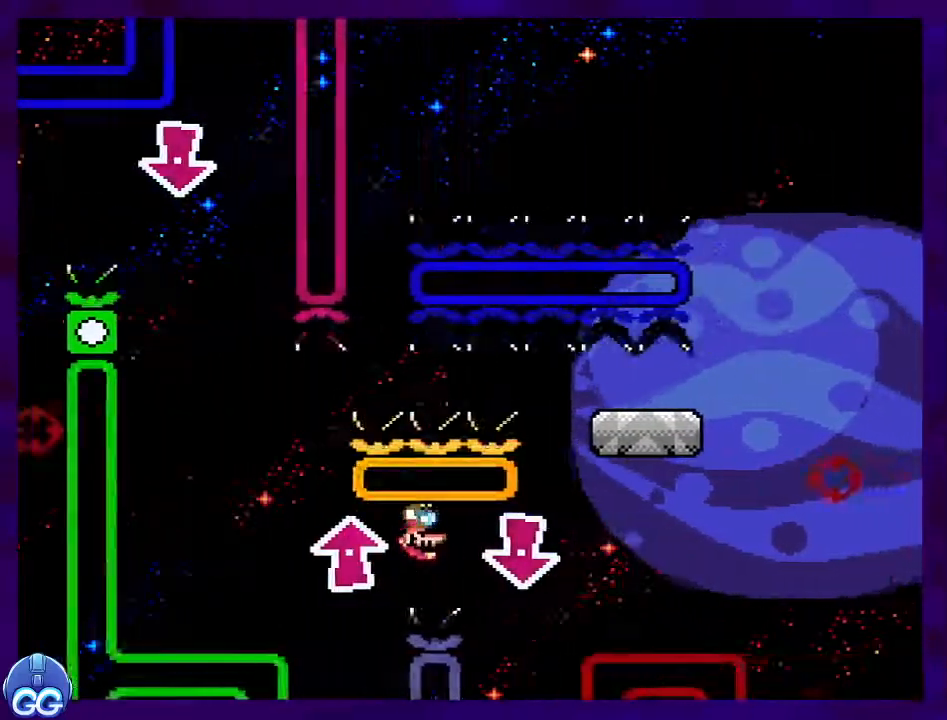
{"buttons": ["X", "DPAD_RIGHT"], "events": [[151, "DPAD_UP", "down"], [251, "DPAD_UP", "up"]]}
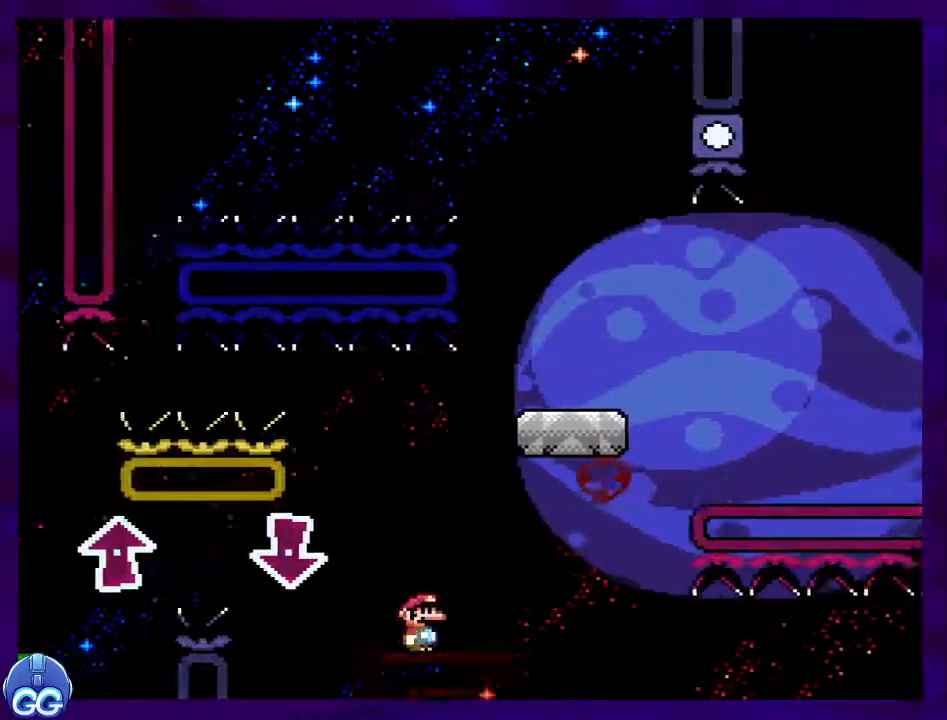
{"buttons": ["B", "X", "DPAD_RIGHT"], "events": [[117, "B", "down"], [201, "DPAD_UP", "down"], [367, "DPAD_UP", "up"]]}
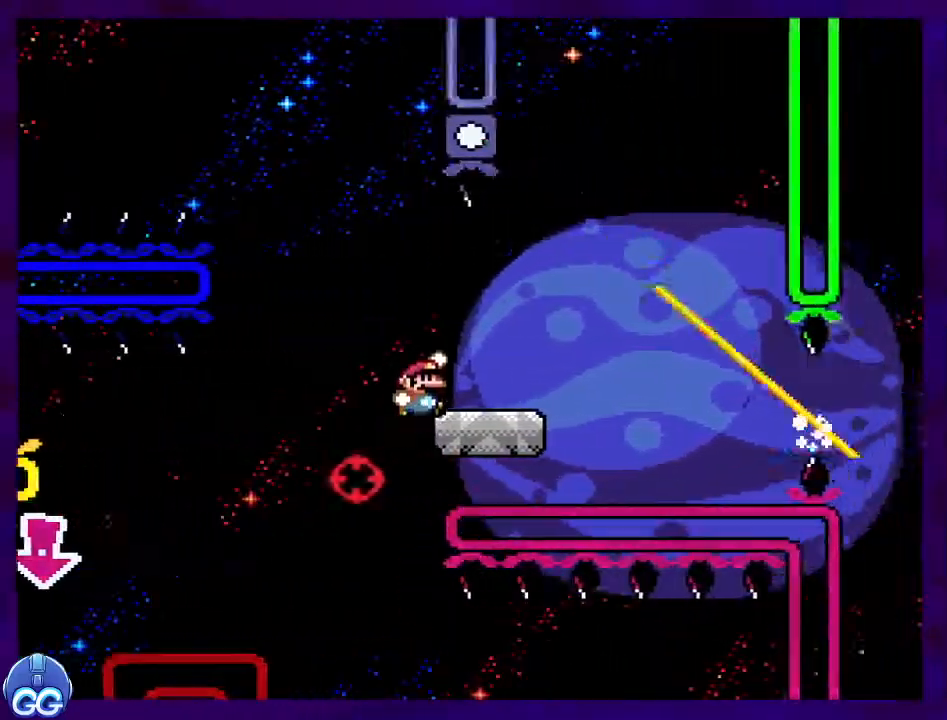
{"buttons": ["X"], "events": [[133, "DPAD_RIGHT", "up"], [183, "B", "up"], [233, "DPAD_LEFT", "down"], [400, "DPAD_LEFT", "up"]]}
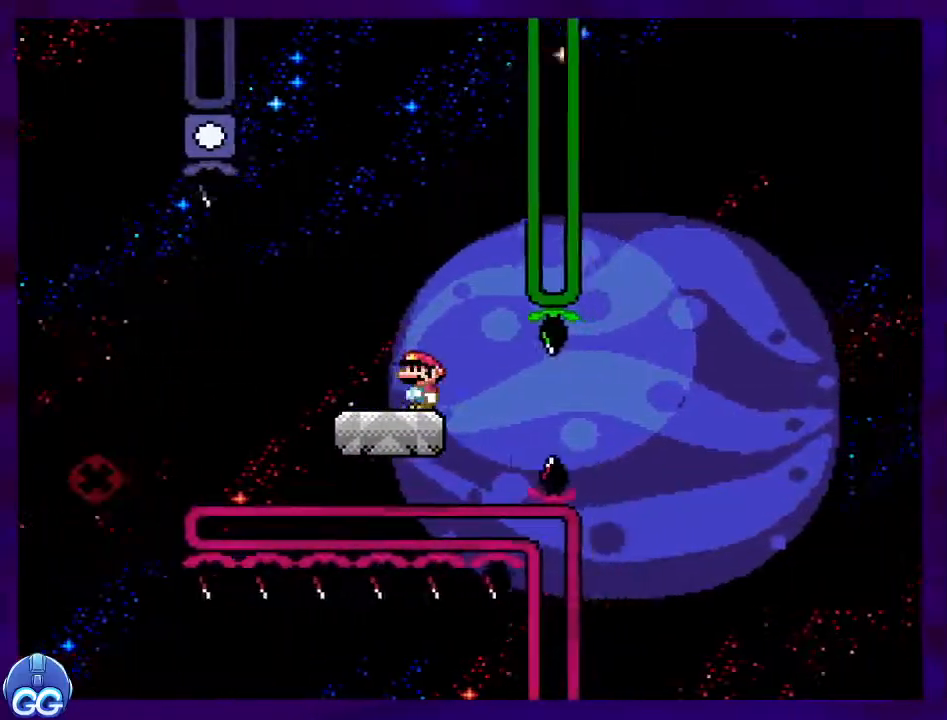
{"buttons": ["X"], "events": [[50, "DPAD_LEFT", "down"], [234, "DPAD_LEFT", "up"], [401, "DPAD_RIGHT", "down"], [467, "DPAD_RIGHT", "up"]]}
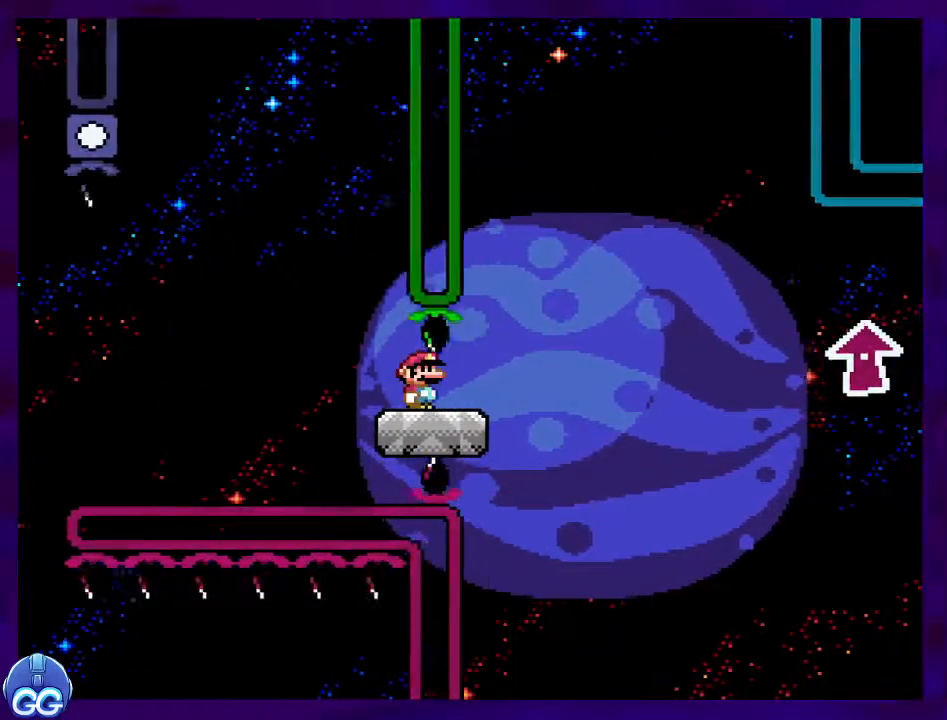
{"buttons": ["X"], "events": []}
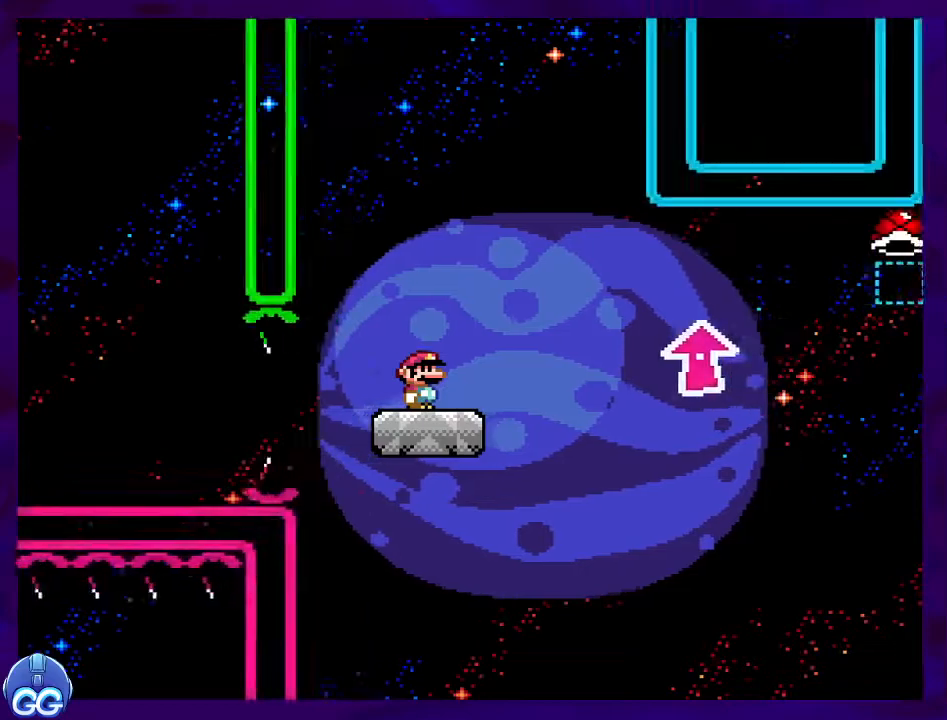
{"buttons": ["X", "DPAD_RIGHT"], "events": [[484, "DPAD_RIGHT", "down"]]}
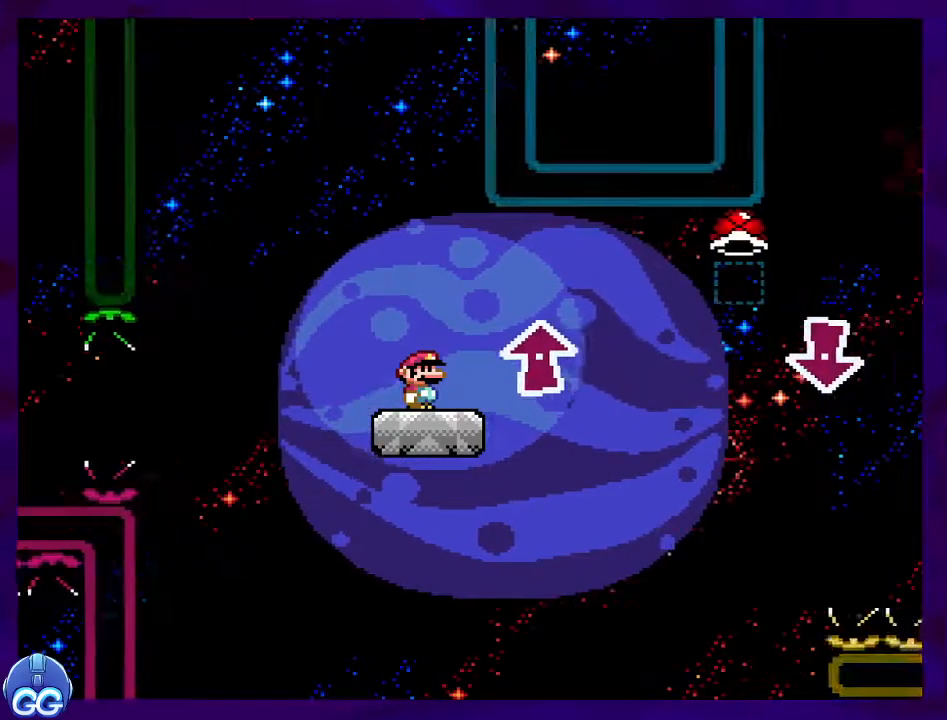
{"buttons": ["X", "DPAD_RIGHT"], "events": []}
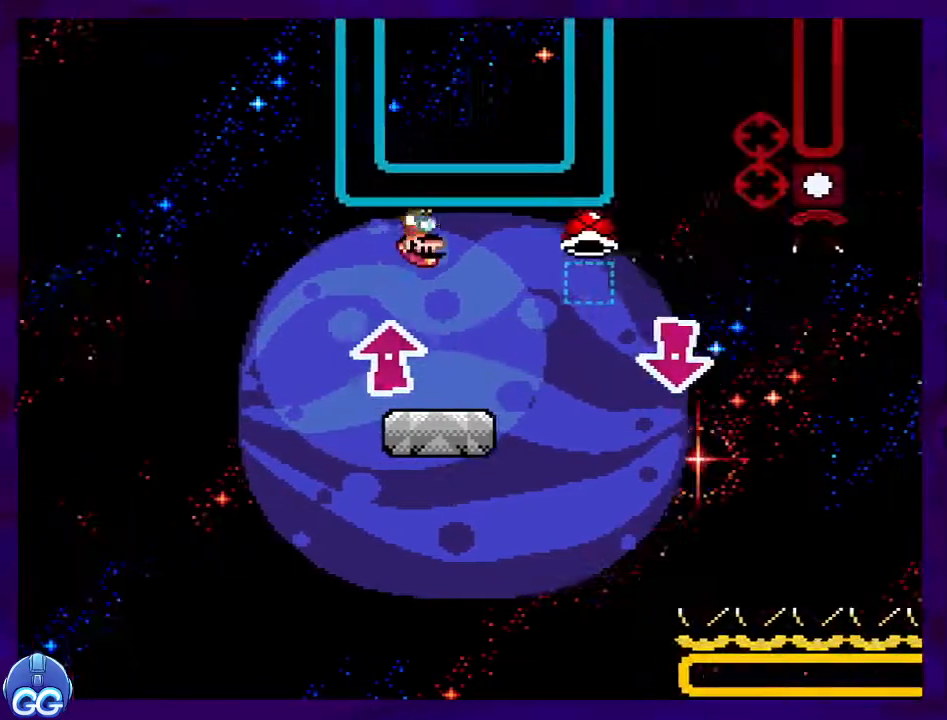
{"buttons": ["DPAD_RIGHT"], "events": [[50, "DPAD_RIGHT", "up"], [84, "X", "up"], [267, "DPAD_LEFT", "down"], [351, "DPAD_LEFT", "up"], [484, "DPAD_RIGHT", "down"]]}
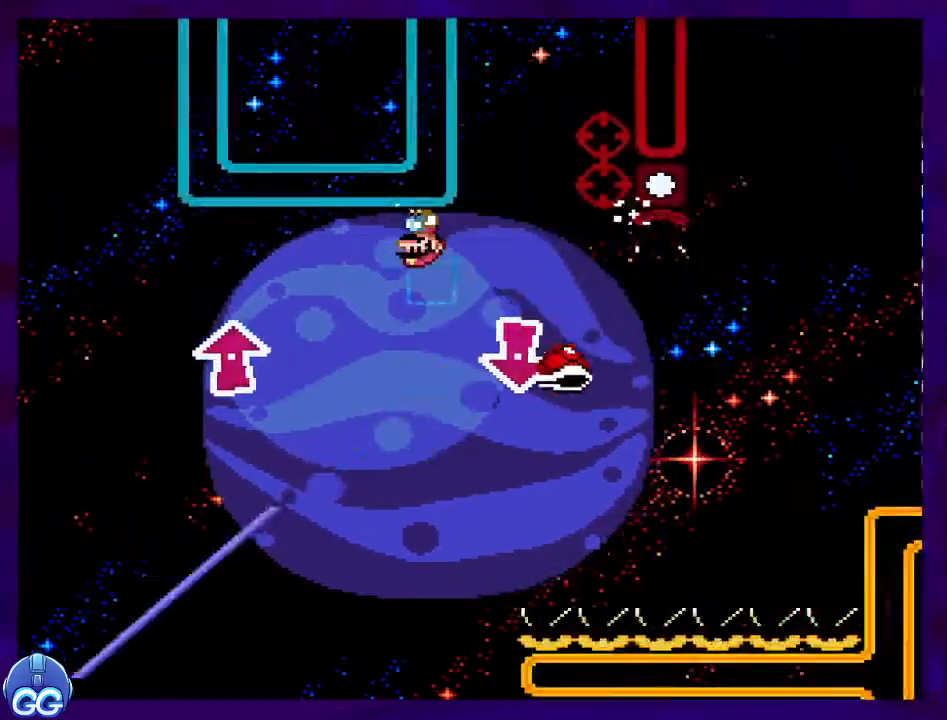
{"buttons": ["X"], "events": [[16, "X", "down"], [217, "DPAD_UP", "down"], [317, "DPAD_UP", "up"], [500, "DPAD_RIGHT", "up"]]}
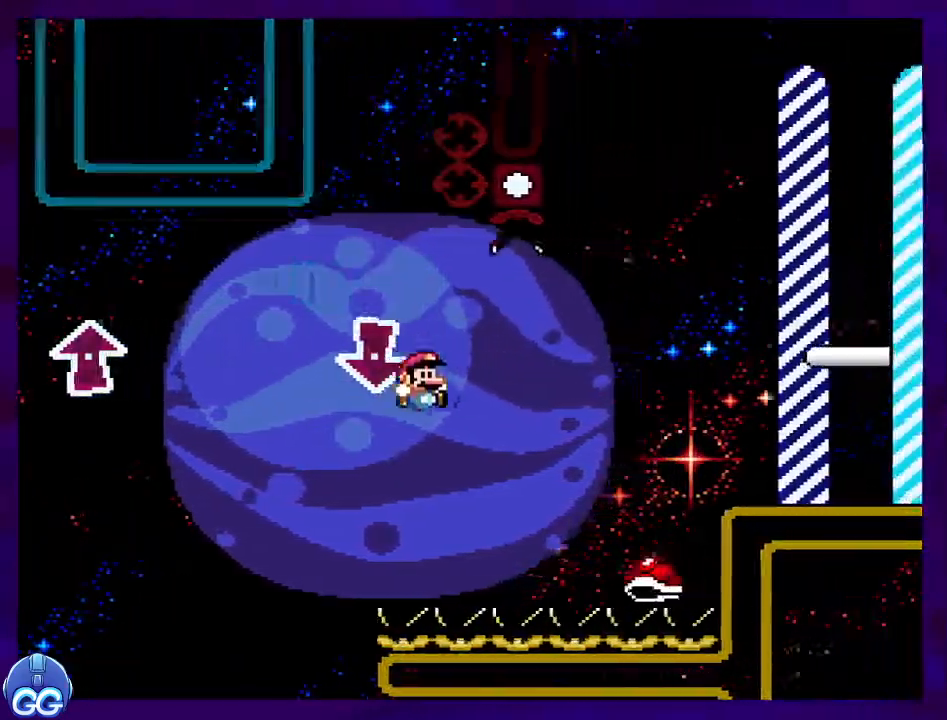
{"buttons": ["B", "X", "DPAD_RIGHT"], "events": [[17, "B", "down"], [67, "DPAD_RIGHT", "down"]]}
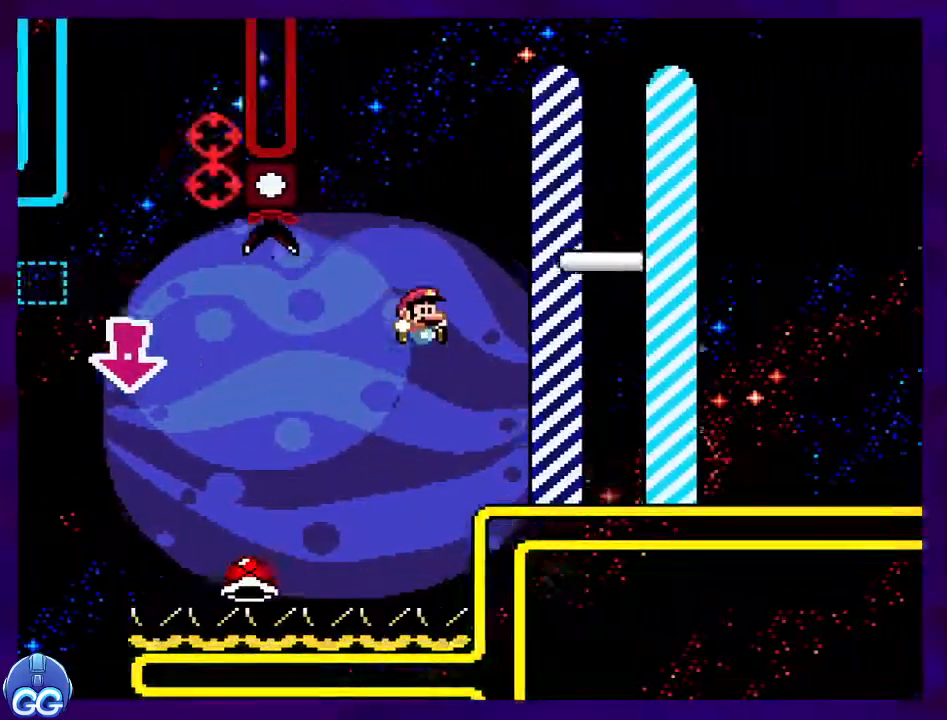
{"buttons": [], "events": [[333, "B", "up"], [384, "X", "up"], [500, "DPAD_RIGHT", "up"]]}